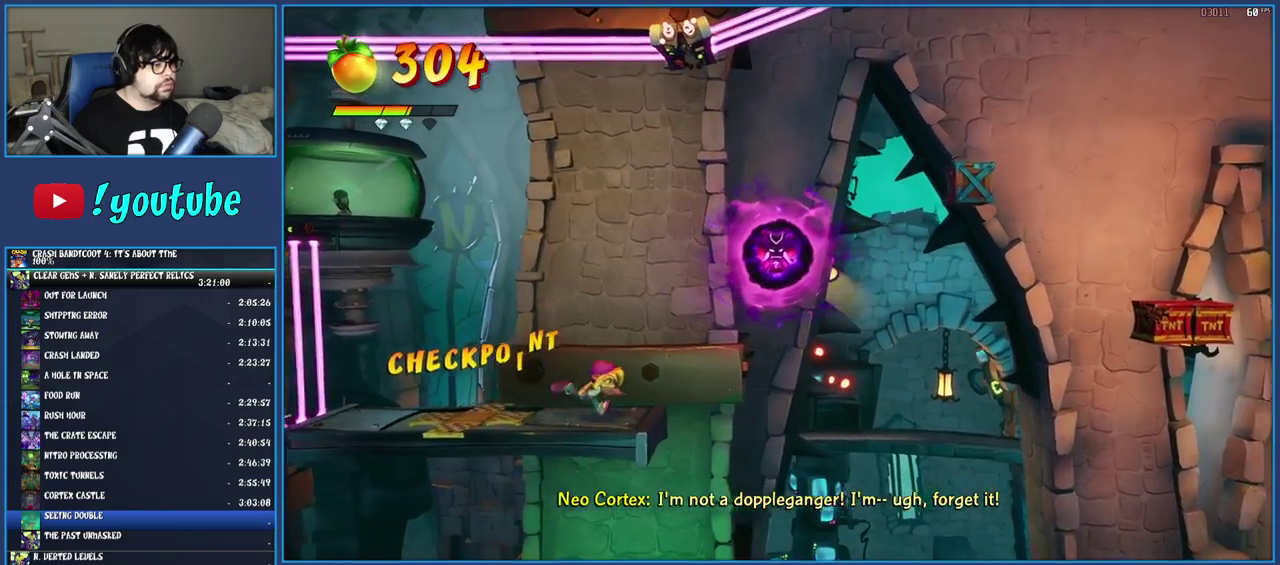
Gameplay with a controller (PlayStation layout); each line is a JSON object with the inputs held at the frame after it. "events" lists button and stick changes between this image and that frame as [ms after this image, input, new state], when the widget could be followed in between. Not read: L3 R3.
{"buttons": ["TRIANGLE"], "left_stick": "right", "right_stick": "center", "events": [[150, "CROSS", "down"], [367, "CROSS", "up"], [467, "TRIANGLE", "down"]]}
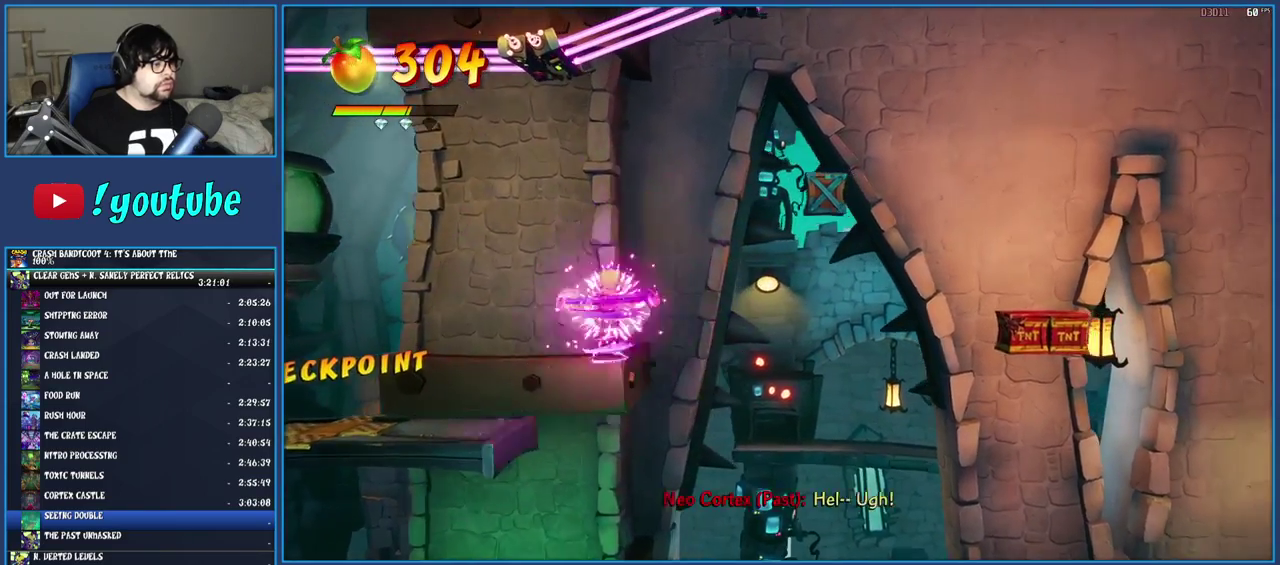
{"buttons": ["CROSS"], "left_stick": "right", "right_stick": "center", "events": [[67, "TRIANGLE", "up"], [217, "CROSS", "down"]]}
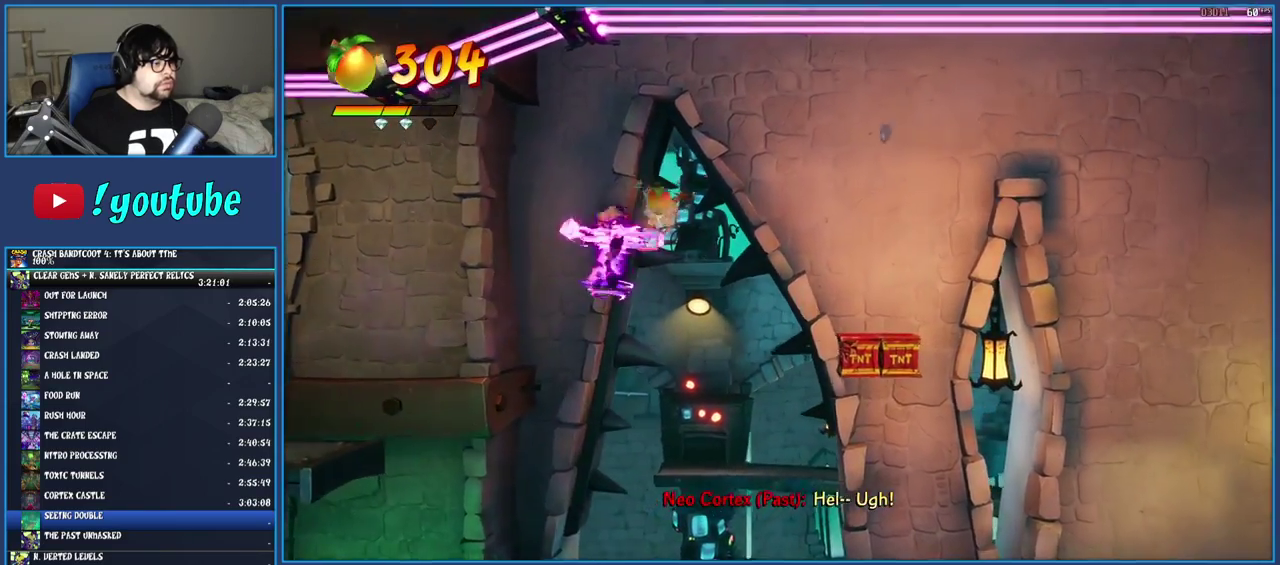
{"buttons": ["TRIANGLE"], "left_stick": "right", "right_stick": "center", "events": [[183, "CROSS", "up"], [417, "TRIANGLE", "down"]]}
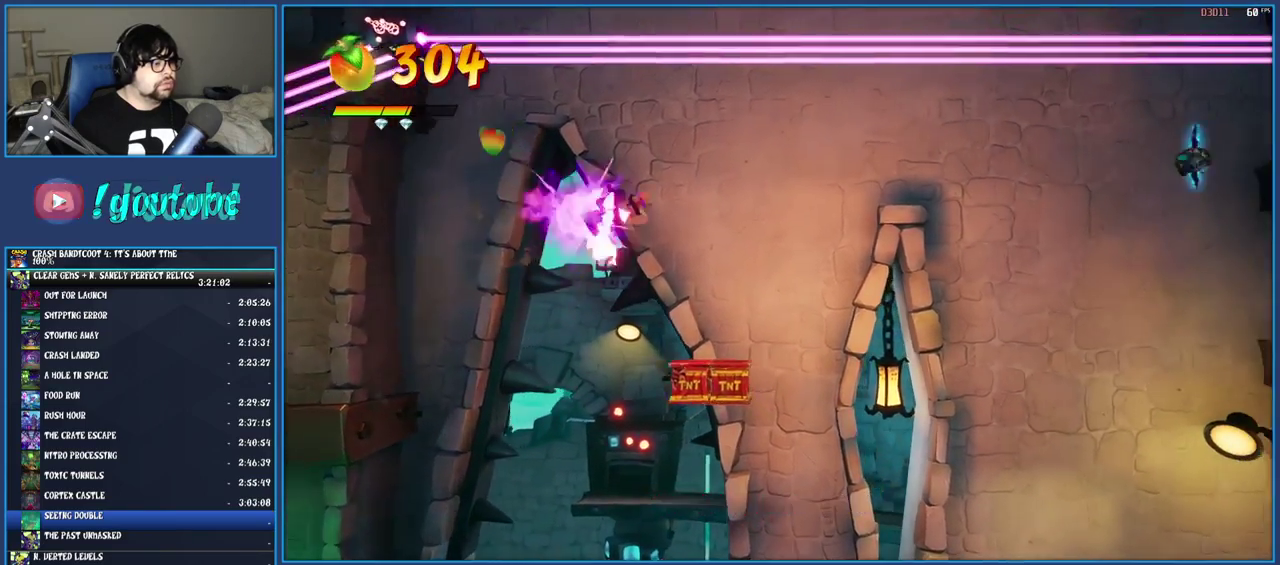
{"buttons": [], "left_stick": "right", "right_stick": "center", "events": [[83, "TRIANGLE", "up"], [283, "left_stick", "center"], [383, "left_stick", "right"]]}
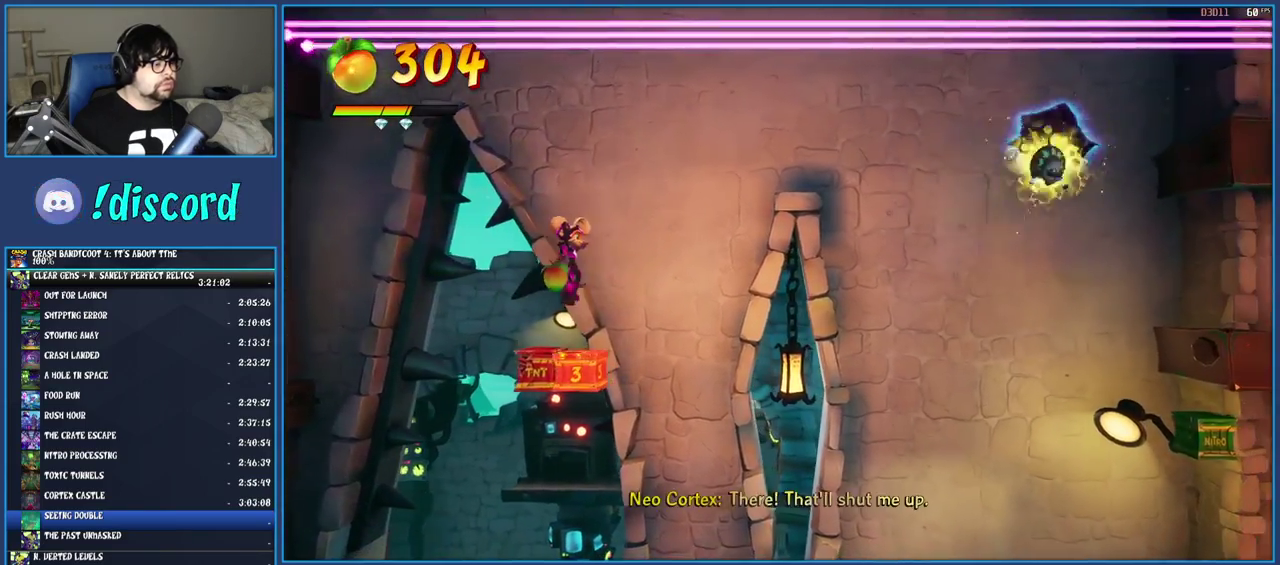
{"buttons": [], "left_stick": "right", "right_stick": "center", "events": [[150, "TRIANGLE", "down"], [333, "TRIANGLE", "up"]]}
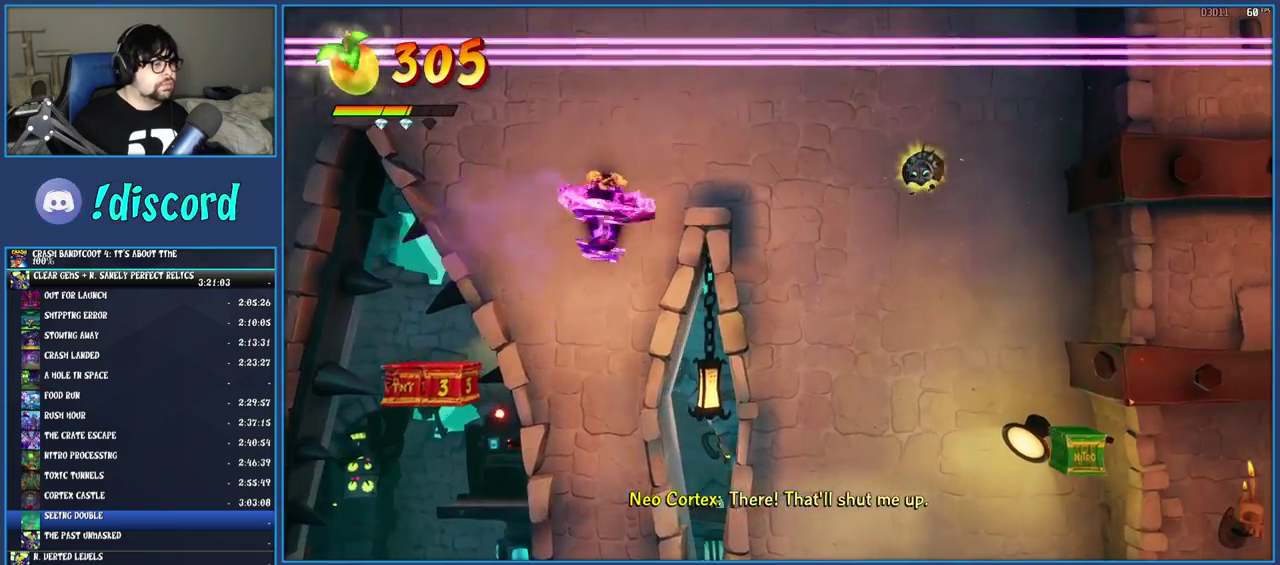
{"buttons": [], "left_stick": "right", "right_stick": "center", "events": []}
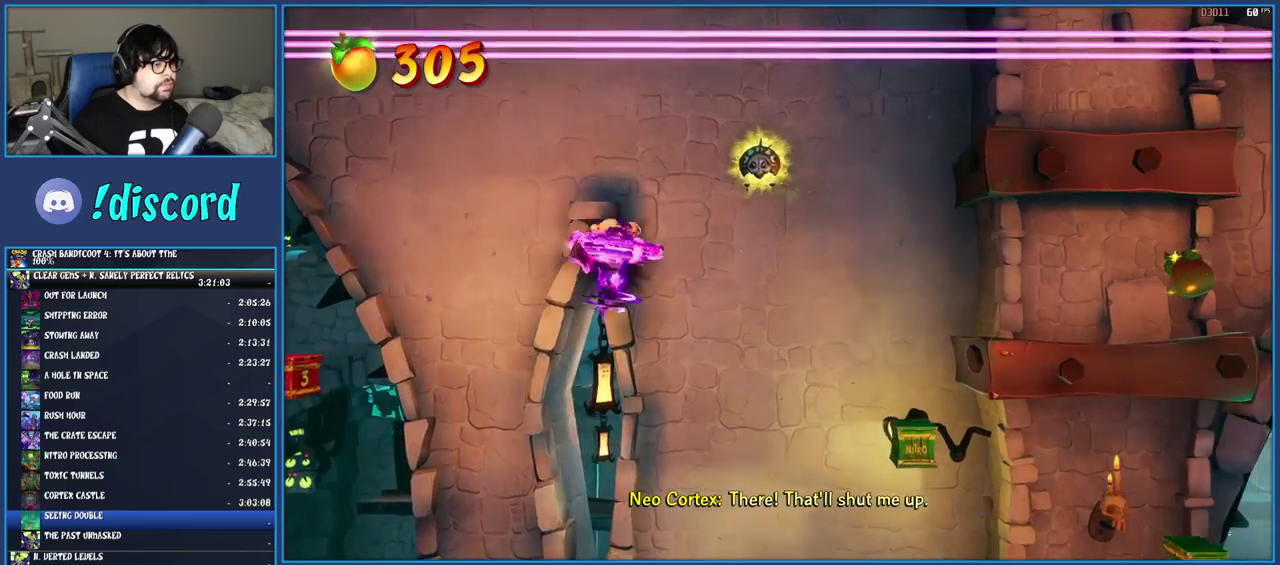
{"buttons": ["CROSS"], "left_stick": "right", "right_stick": "center", "events": [[150, "CROSS", "down"]]}
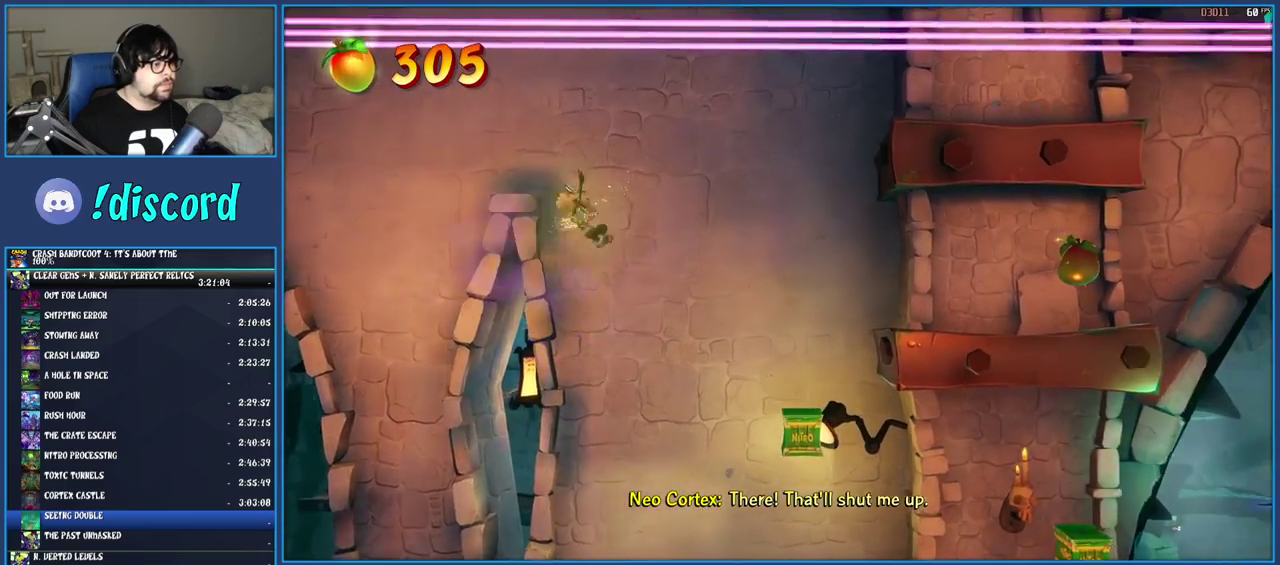
{"buttons": ["TRIANGLE"], "left_stick": "right", "right_stick": "center", "events": [[217, "CROSS", "up"], [333, "TRIANGLE", "down"]]}
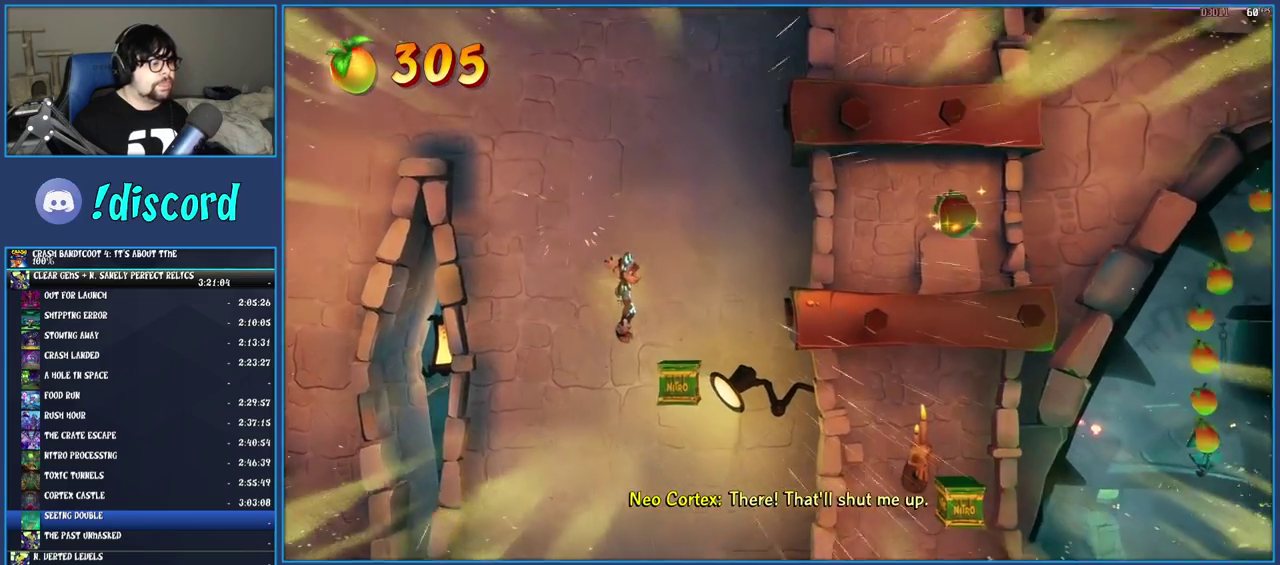
{"buttons": [], "left_stick": "right", "right_stick": "center", "events": [[17, "TRIANGLE", "up"]]}
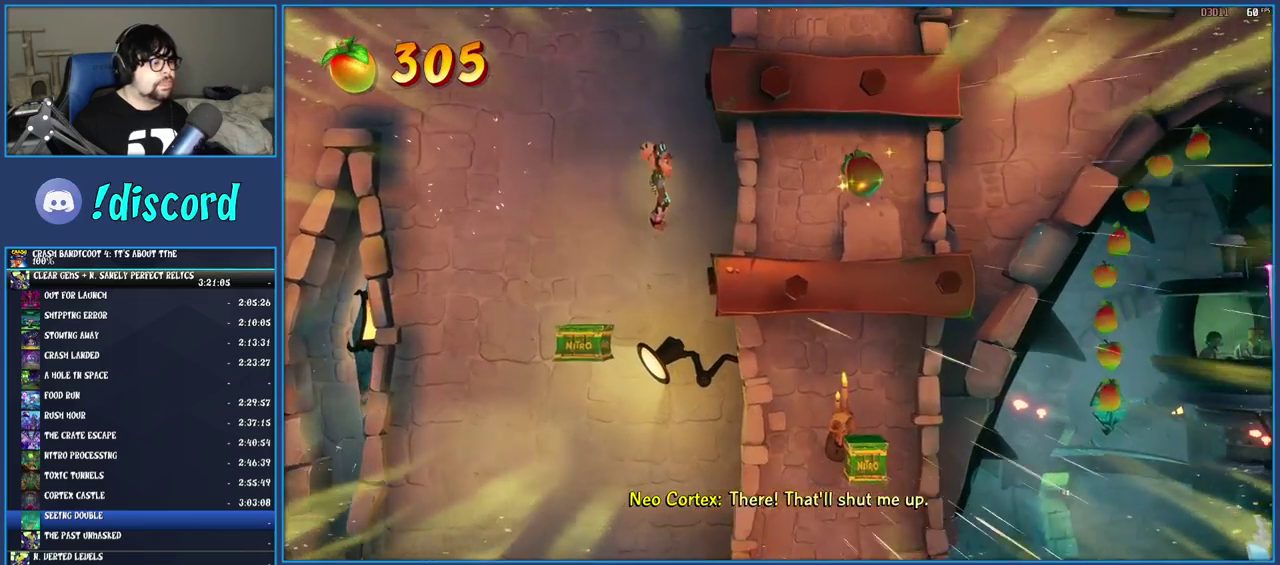
{"buttons": [], "left_stick": "right", "right_stick": "center", "events": [[117, "CROSS", "down"], [400, "CROSS", "up"]]}
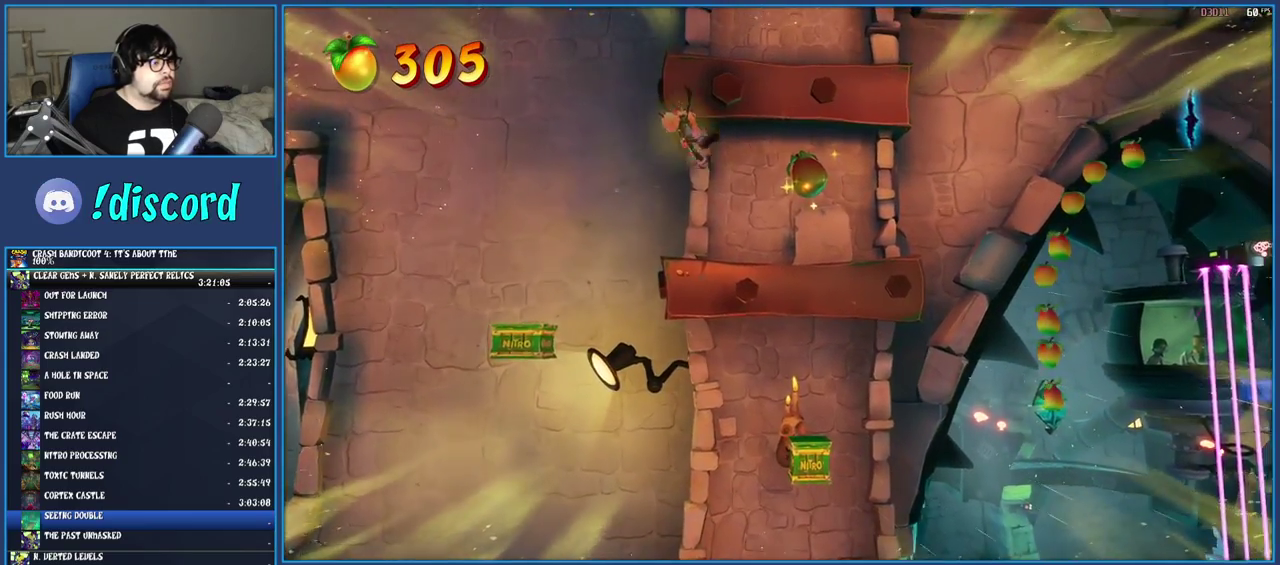
{"buttons": [], "left_stick": "center", "right_stick": "center", "events": [[283, "left_stick", "center"]]}
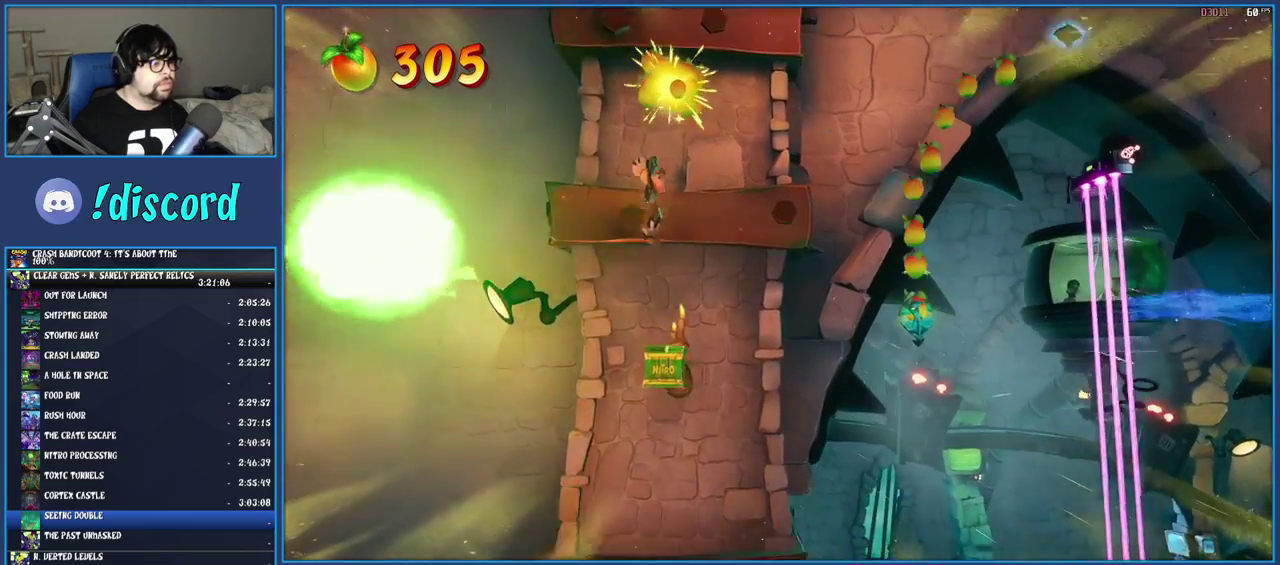
{"buttons": [], "left_stick": "right", "right_stick": "center", "events": [[50, "left_stick", "right"]]}
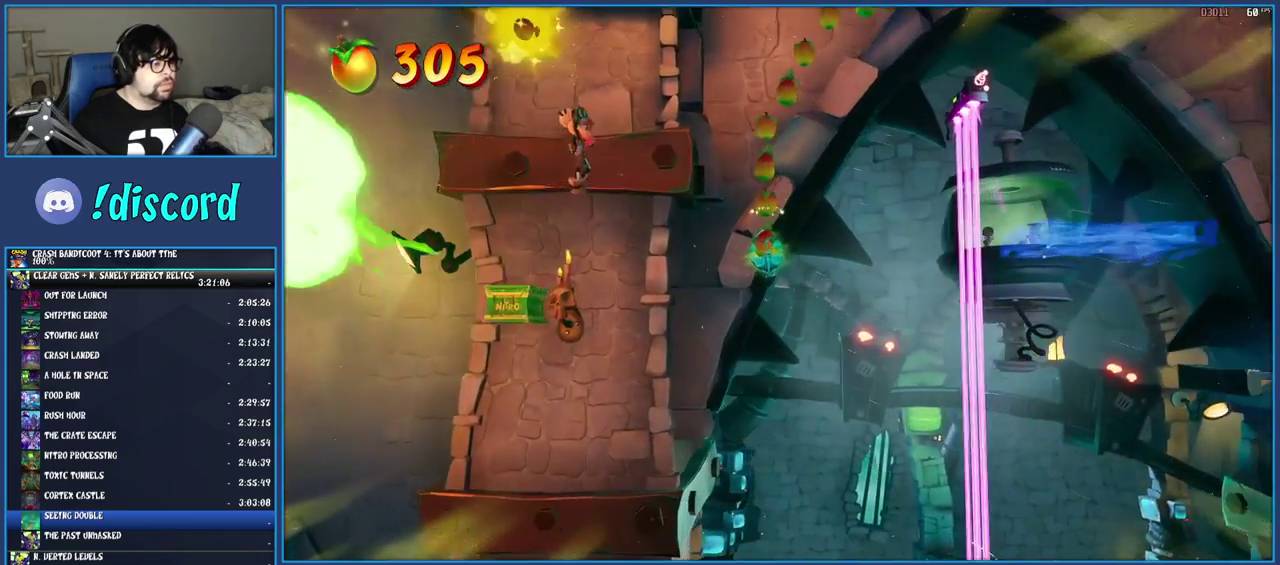
{"buttons": [], "left_stick": "right", "right_stick": "center", "events": []}
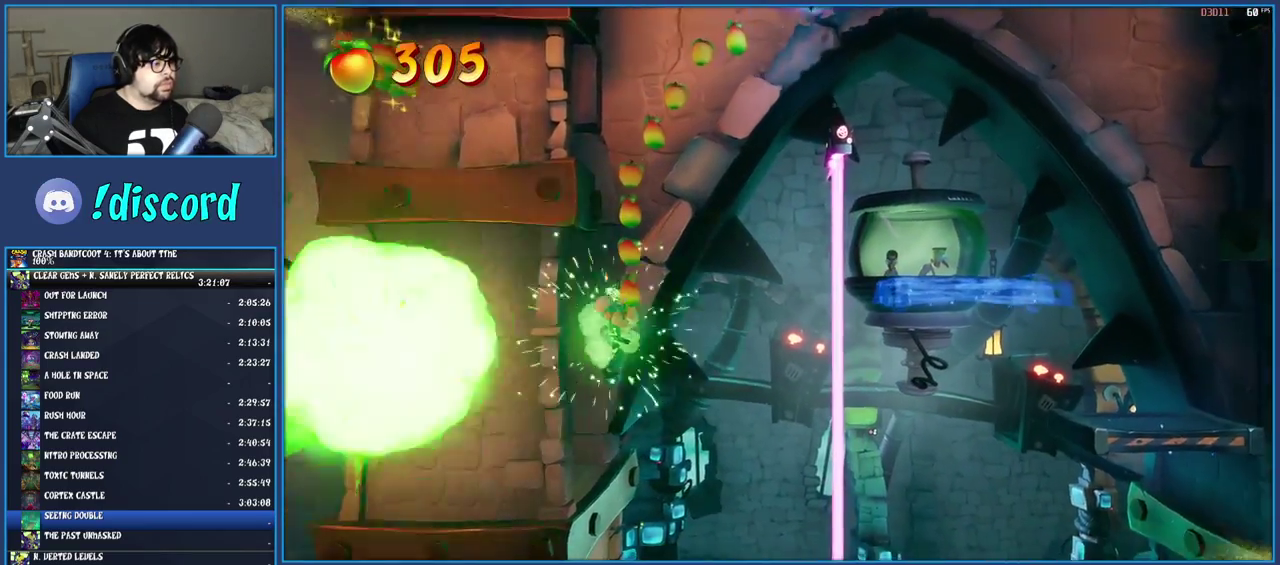
{"buttons": [], "left_stick": "center", "right_stick": "center", "events": [[17, "TRIANGLE", "down"], [17, "left_stick", "center"], [150, "TRIANGLE", "up"]]}
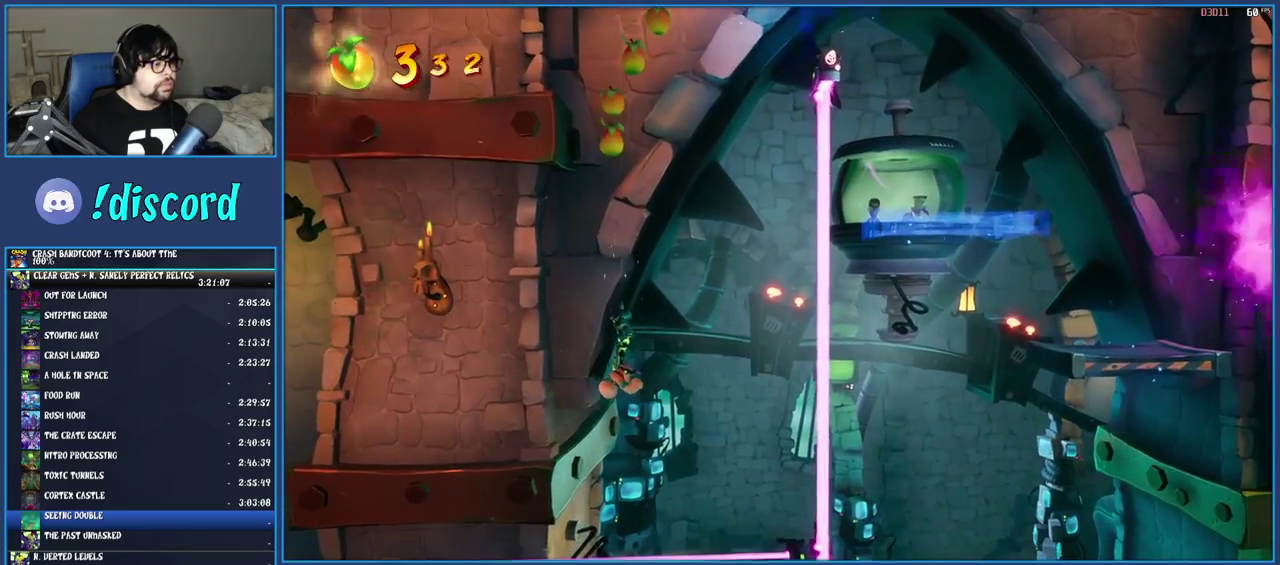
{"buttons": [], "left_stick": "right", "right_stick": "center", "events": [[383, "left_stick", "right"]]}
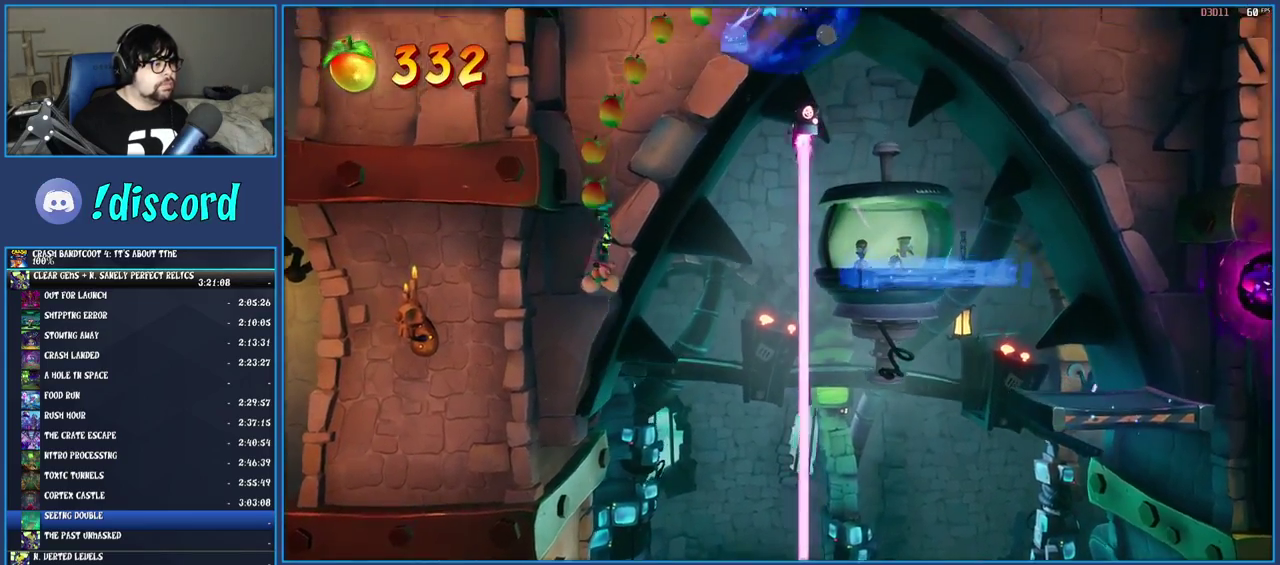
{"buttons": [], "left_stick": "right", "right_stick": "center", "events": [[317, "TRIANGLE", "down"], [467, "TRIANGLE", "up"]]}
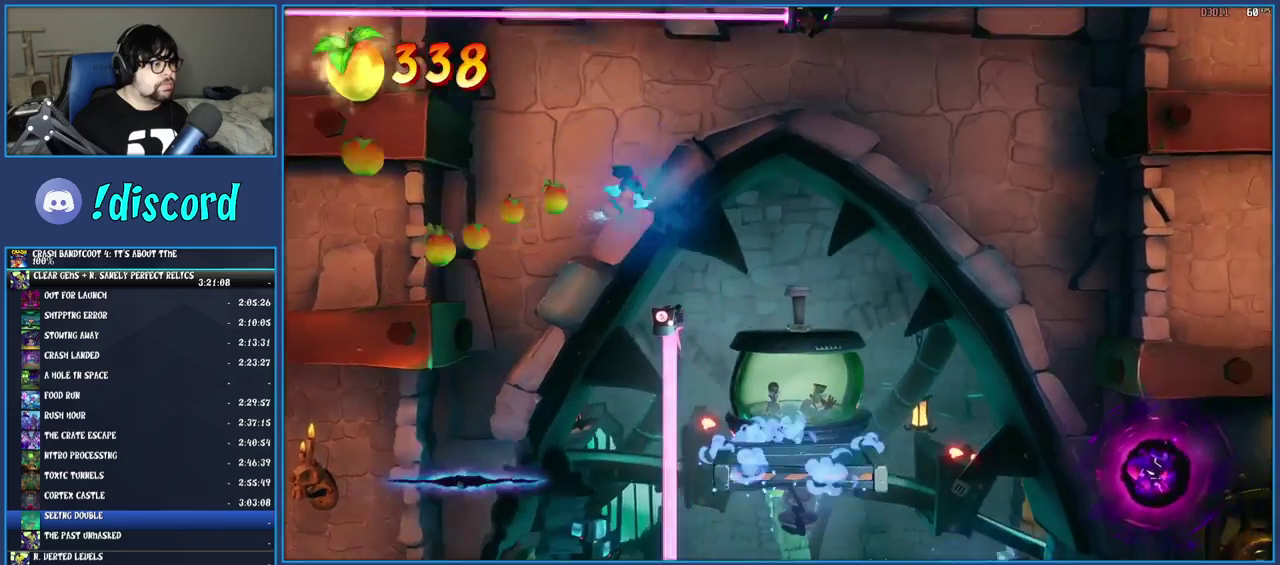
{"buttons": [], "left_stick": "right", "right_stick": "center", "events": [[350, "left_stick", "center"], [450, "left_stick", "right"]]}
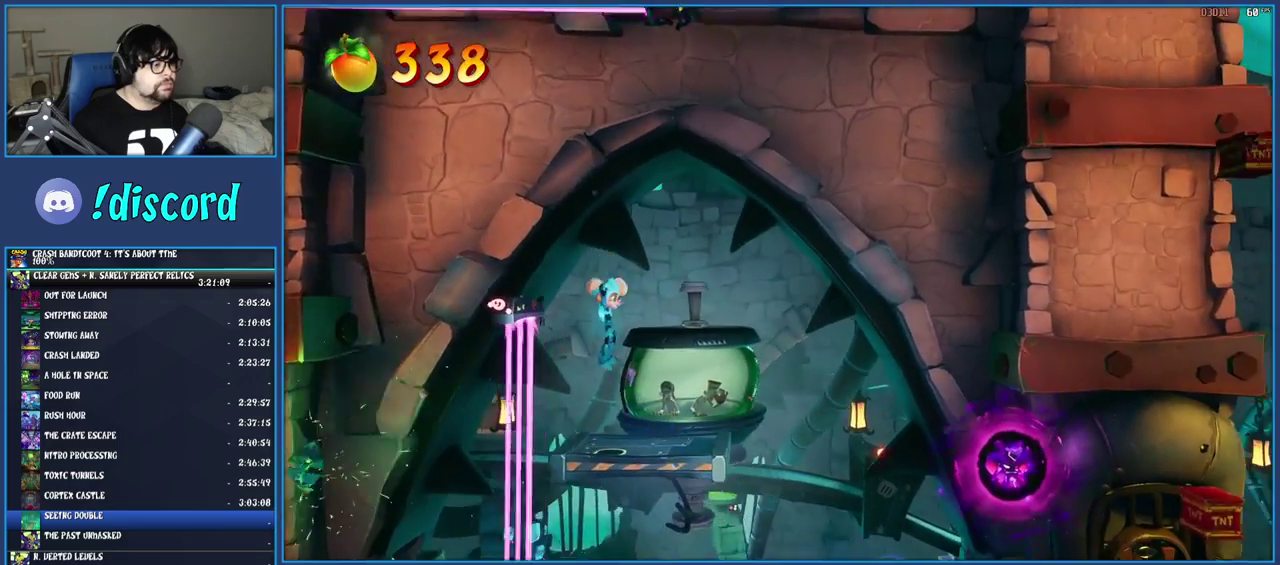
{"buttons": ["CROSS"], "left_stick": "right", "right_stick": "center", "events": [[283, "CROSS", "down"]]}
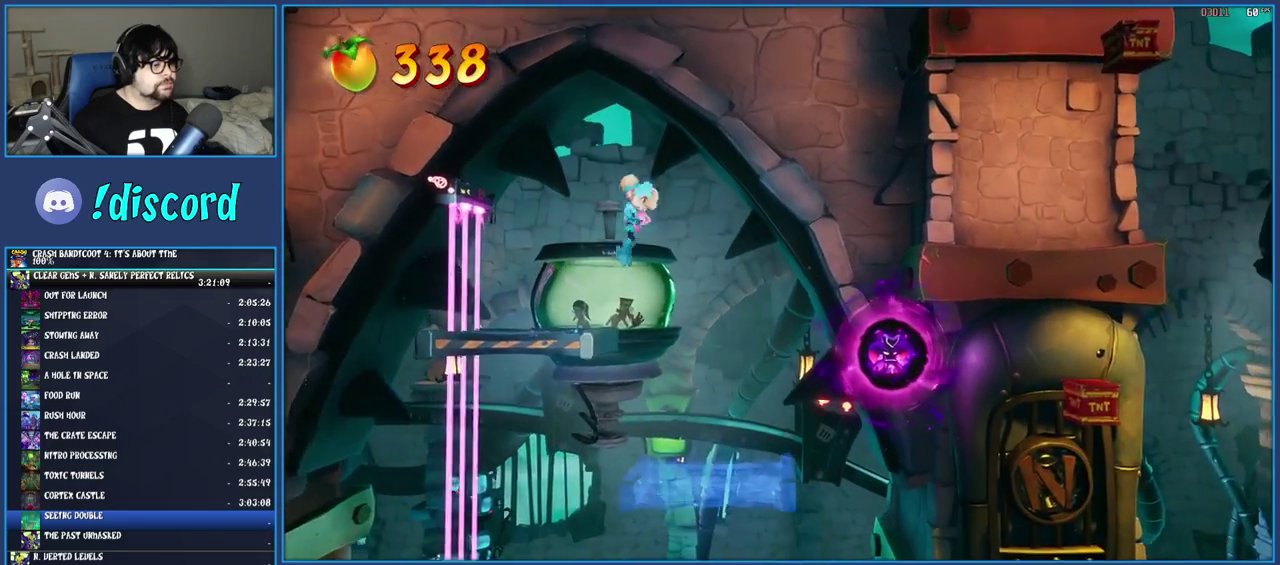
{"buttons": [], "left_stick": "right", "right_stick": "center", "events": [[100, "CROSS", "up"]]}
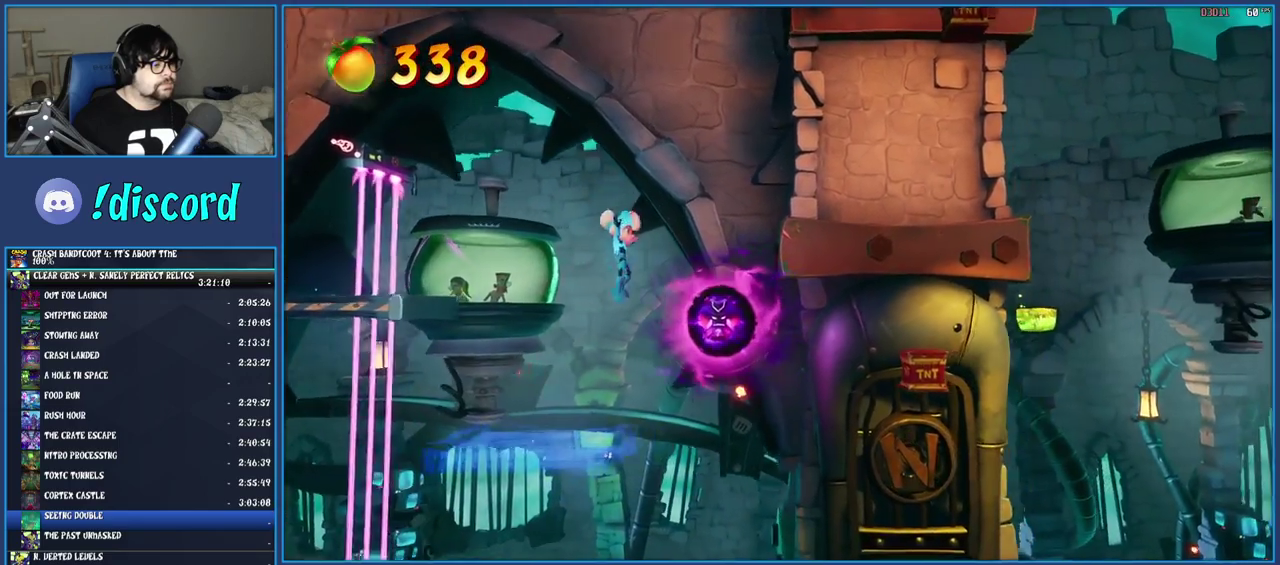
{"buttons": [], "left_stick": "right", "right_stick": "center", "events": [[133, "CROSS", "down"], [233, "CROSS", "up"], [283, "TRIANGLE", "down"], [450, "TRIANGLE", "up"]]}
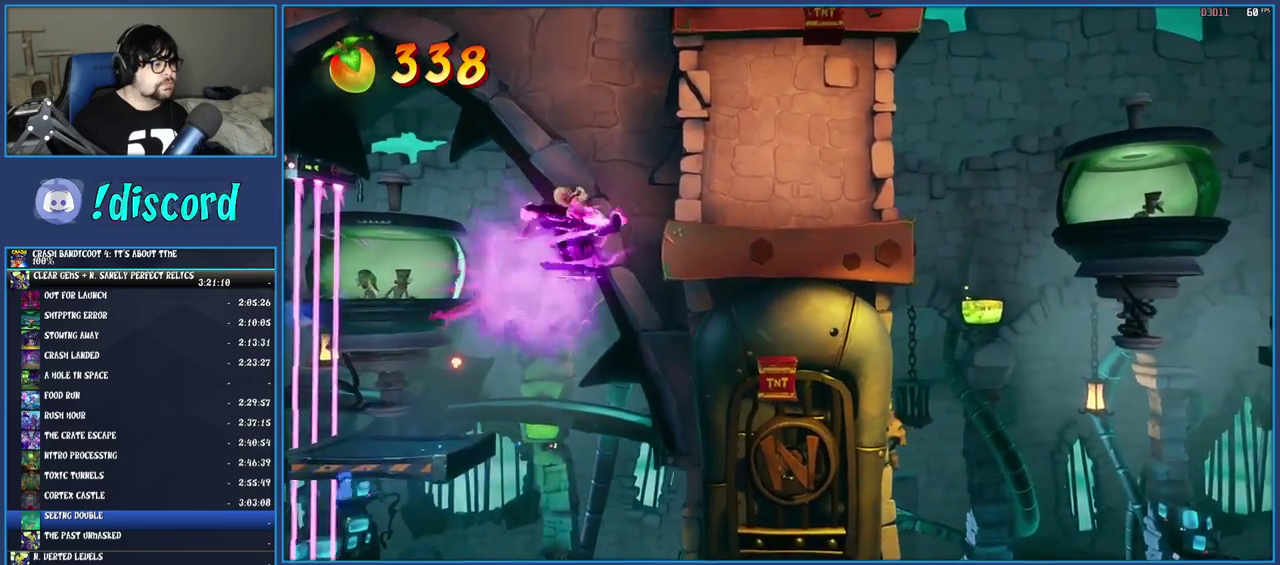
{"buttons": [], "left_stick": "right", "right_stick": "center", "events": [[333, "TRIANGLE", "down"], [433, "TRIANGLE", "up"]]}
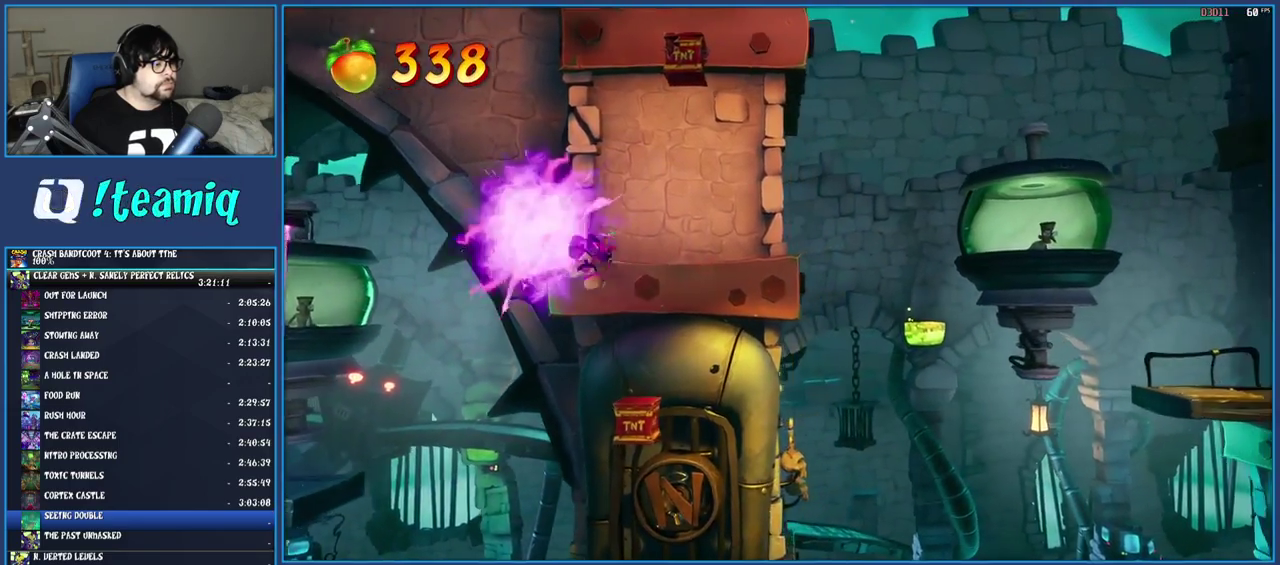
{"buttons": ["CROSS", "TRIANGLE"], "left_stick": "left", "right_stick": "center", "events": [[17, "left_stick", "center"], [33, "CROSS", "down"], [150, "left_stick", "right"], [300, "left_stick", "center"], [383, "left_stick", "left"], [450, "TRIANGLE", "down"]]}
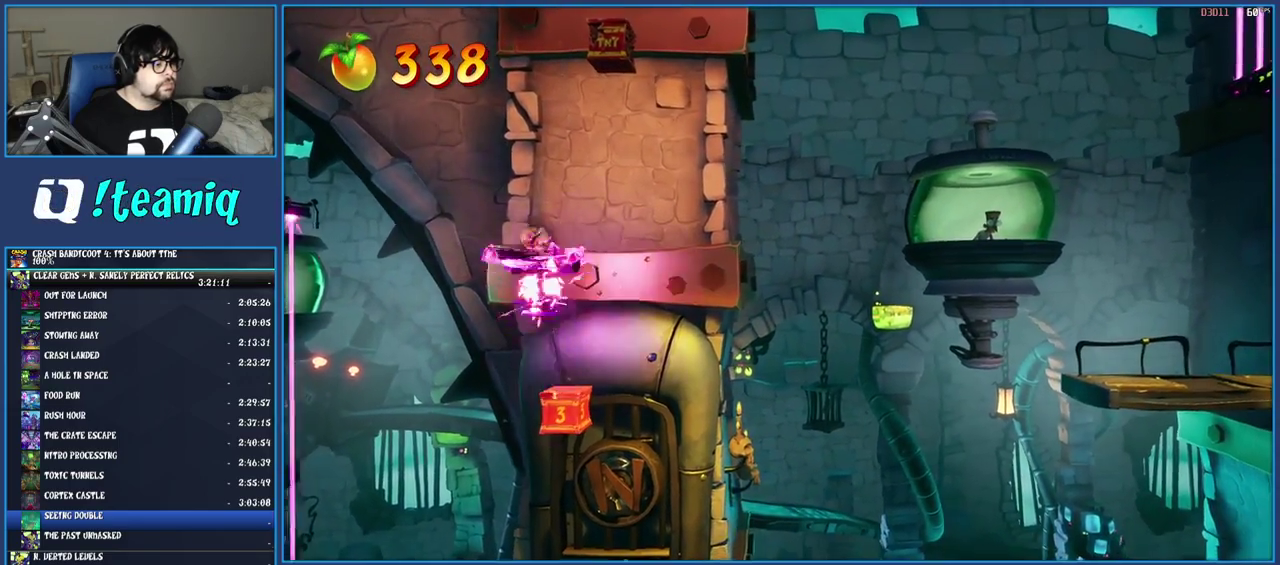
{"buttons": [], "left_stick": "center", "right_stick": "center", "events": [[83, "TRIANGLE", "up"], [83, "left_stick", "center"], [250, "CROSS", "up"], [267, "left_stick", "right"], [367, "left_stick", "center"]]}
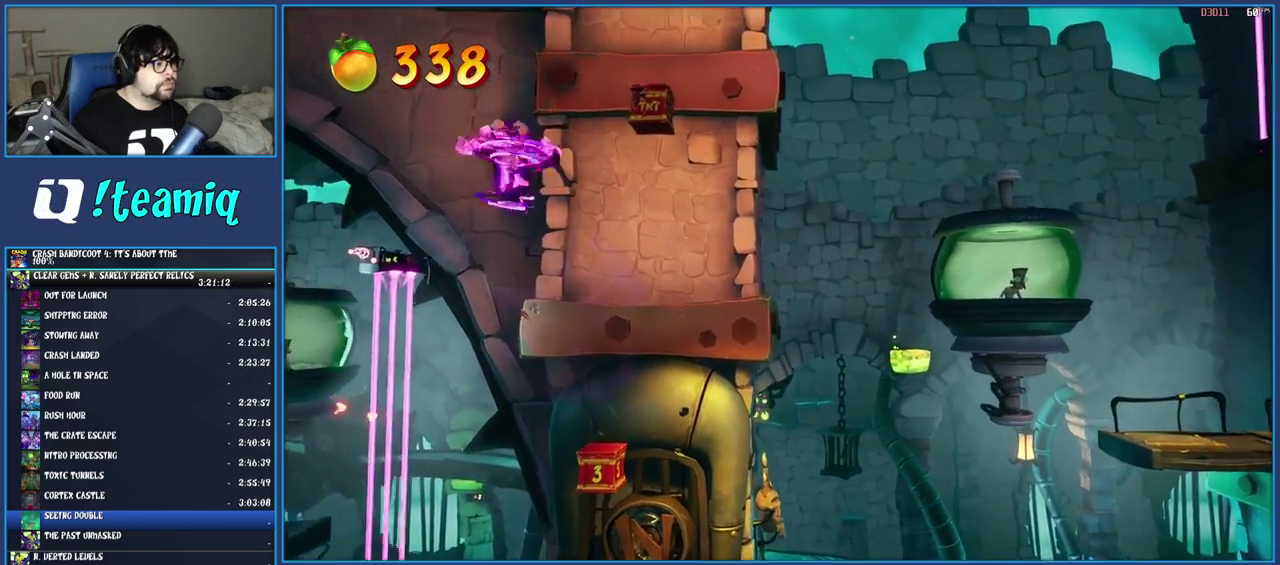
{"buttons": ["CROSS"], "left_stick": "right", "right_stick": "center", "events": [[67, "left_stick", "right"], [167, "CROSS", "down"]]}
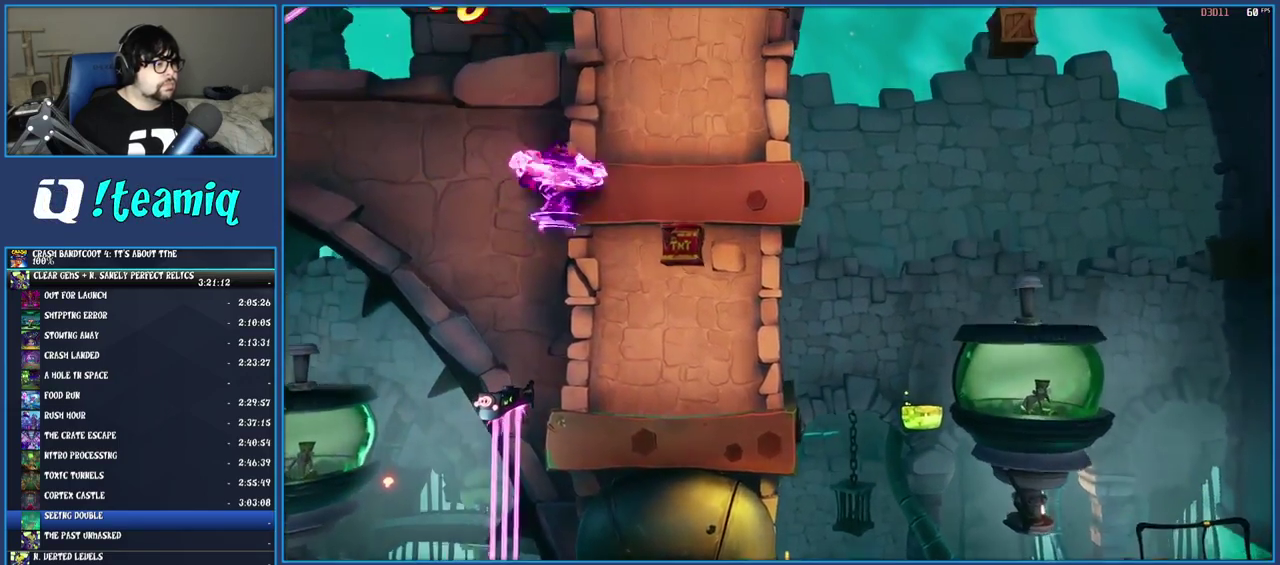
{"buttons": [], "left_stick": "center", "right_stick": "center", "events": [[100, "TRIANGLE", "down"], [233, "TRIANGLE", "up"], [267, "CROSS", "up"], [417, "left_stick", "center"]]}
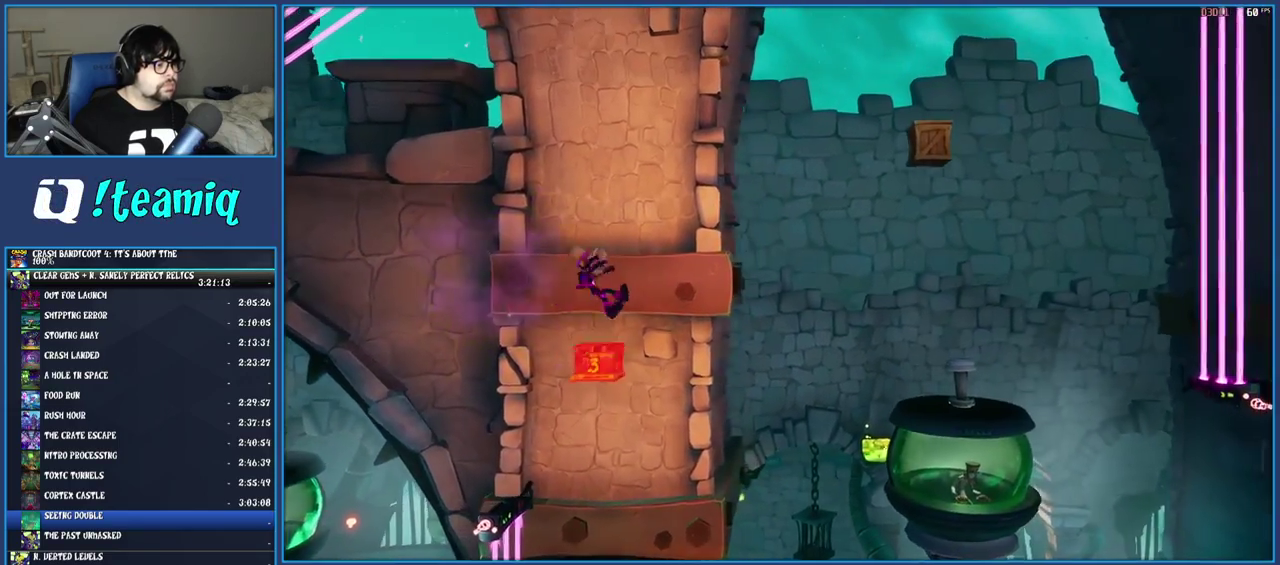
{"buttons": [], "left_stick": "right", "right_stick": "center", "events": [[17, "left_stick", "right"], [133, "TRIANGLE", "down"], [283, "TRIANGLE", "up"]]}
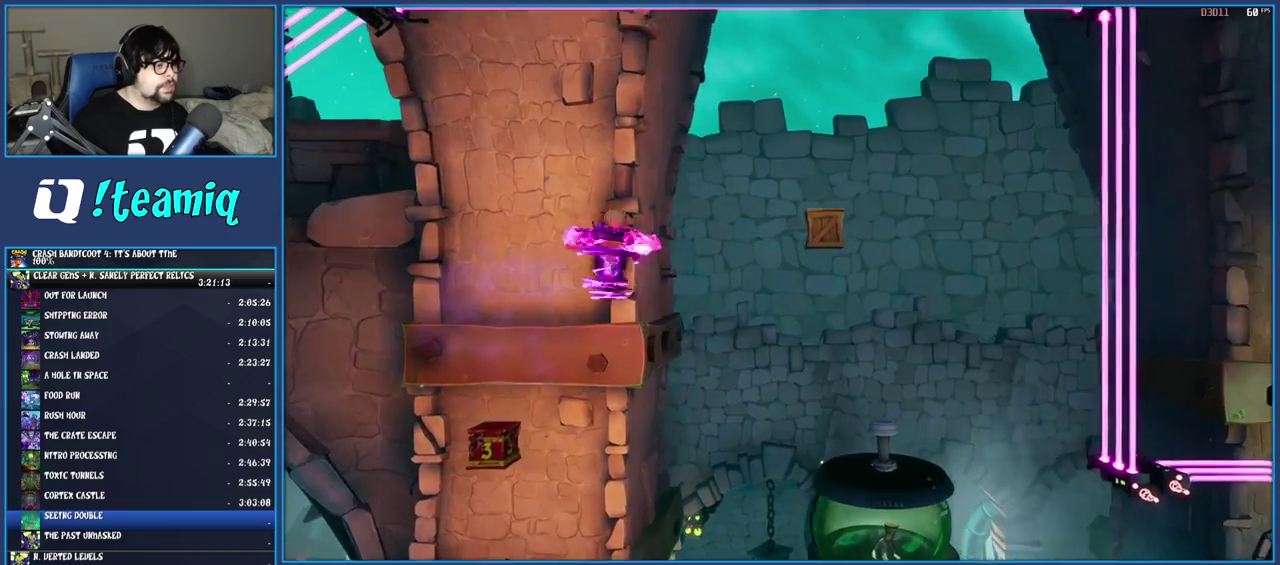
{"buttons": [], "left_stick": "right", "right_stick": "center", "events": []}
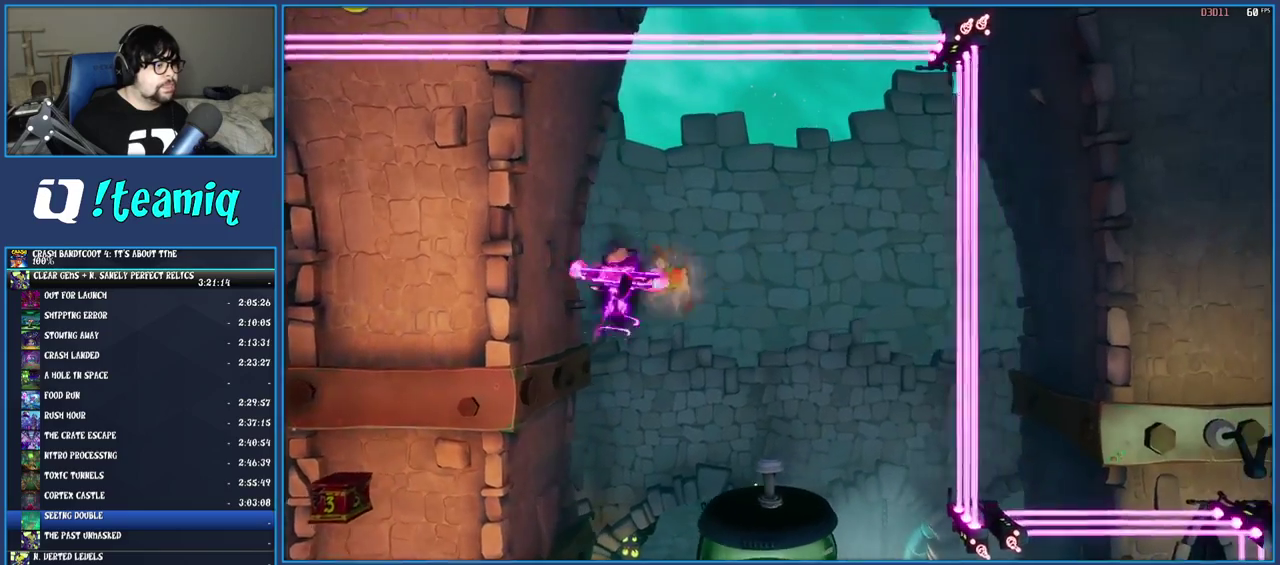
{"buttons": ["TRIANGLE"], "left_stick": "right", "right_stick": "center", "events": [[367, "TRIANGLE", "down"]]}
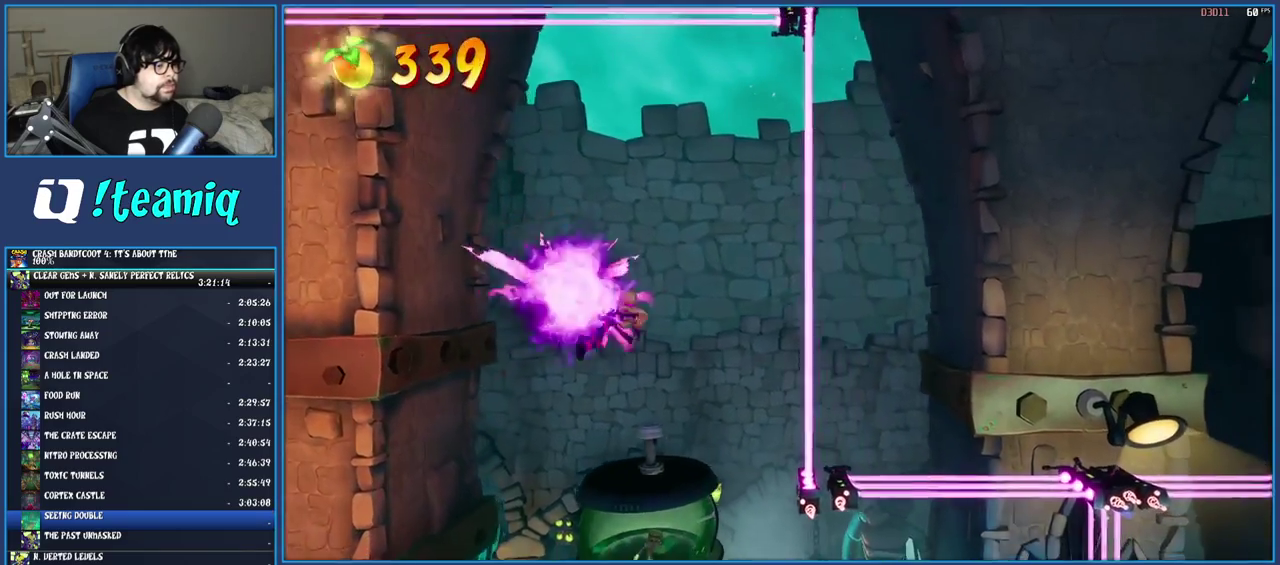
{"buttons": [], "left_stick": "right", "right_stick": "center", "events": [[17, "TRIANGLE", "up"]]}